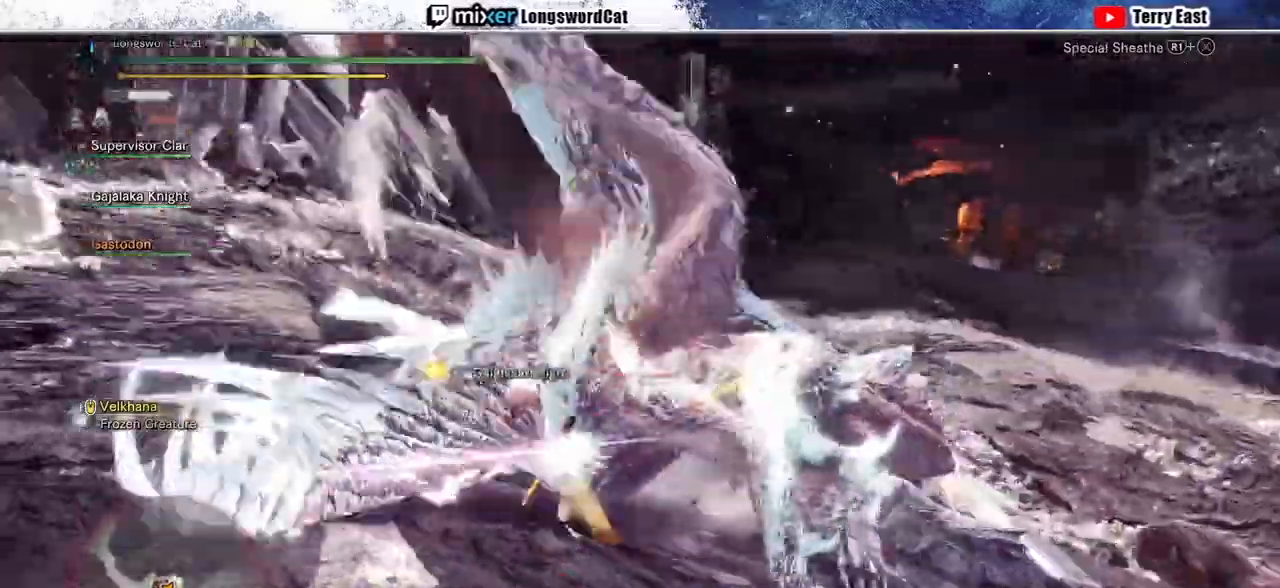
Gameplay with a controller (PlayStation layout); each line is a JSON object with the inputs held at the frame after it. "events" lists button and stick changes between this image and that frame as [ms after this image, input, new state], when the widget could be followed in between.
{"buttons": [], "left_stick": "center", "right_stick": "center", "events": [[33, "CROSS", "up"], [67, "CROSS", "down"], [167, "CROSS", "up"], [233, "CROSS", "down"], [300, "CROSS", "up"], [333, "CROSS", "down"], [433, "R1", "up"], [467, "CROSS", "up"], [467, "left_stick", "center"]]}
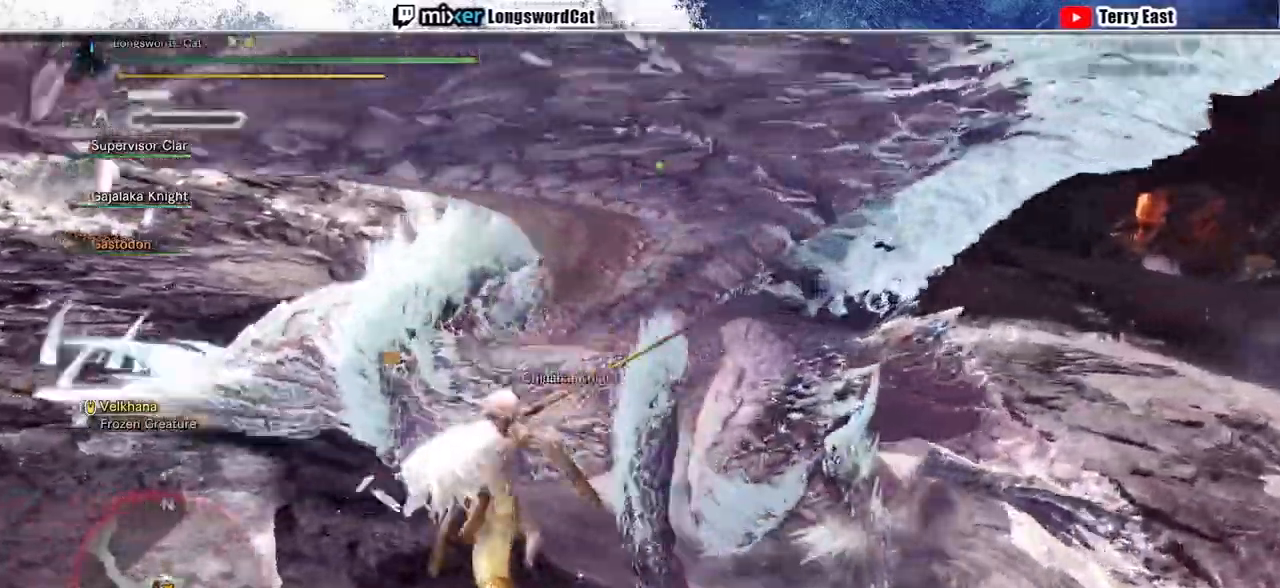
{"buttons": ["TRIANGLE"], "left_stick": "up-right", "right_stick": "center", "events": [[67, "DPAD_UP", "down"], [100, "TRIANGLE", "down"], [200, "DPAD_UP", "up"], [200, "TRIANGLE", "up"], [300, "TRIANGLE", "down"], [400, "TRIANGLE", "up"], [433, "left_stick", "up-right"], [467, "TRIANGLE", "down"]]}
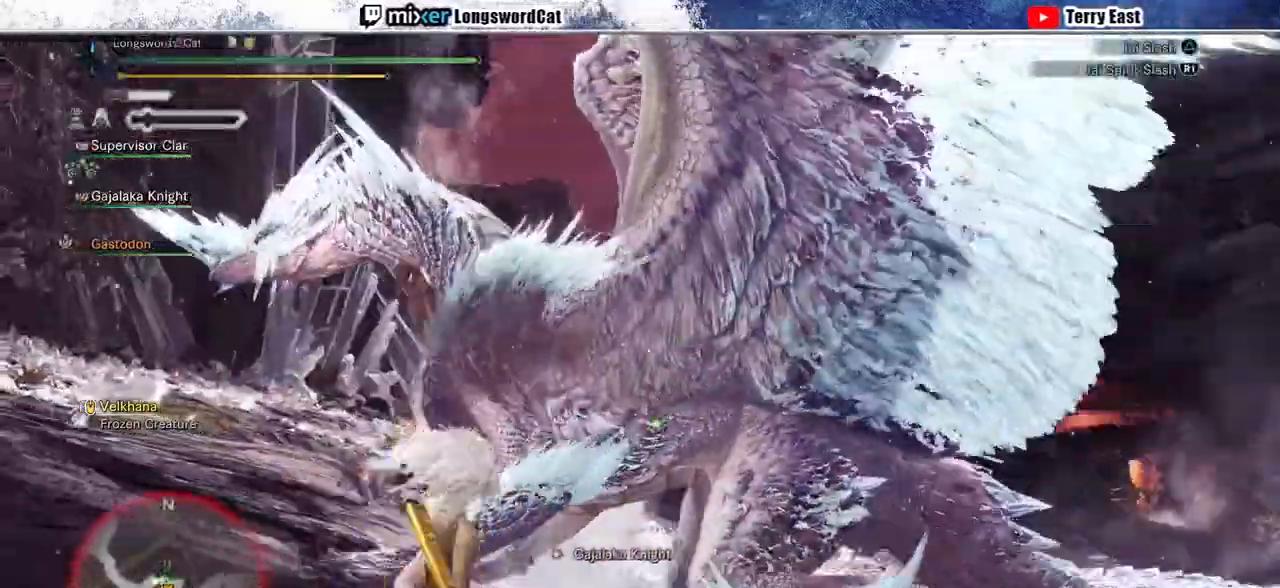
{"buttons": ["TRIANGLE"], "left_stick": "up-right", "right_stick": "center", "events": [[67, "TRIANGLE", "up"], [133, "TRIANGLE", "down"], [233, "TRIANGLE", "up"], [300, "TRIANGLE", "down"], [400, "TRIANGLE", "up"], [500, "TRIANGLE", "down"]]}
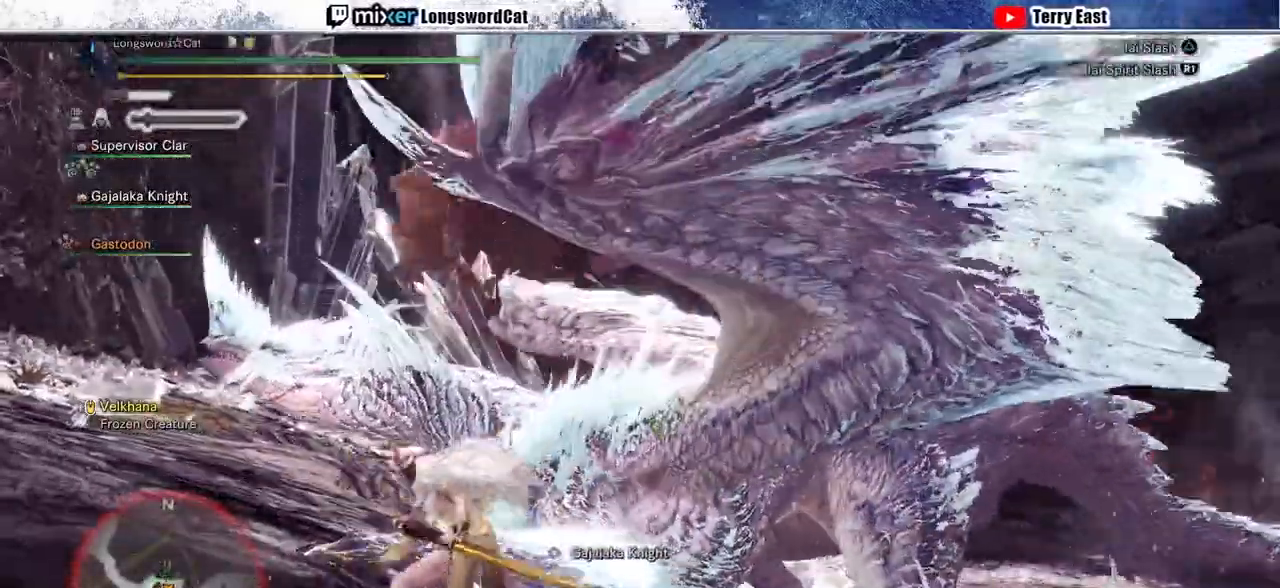
{"buttons": [], "left_stick": "up-right", "right_stick": "center", "events": [[100, "TRIANGLE", "up"], [167, "TRIANGLE", "down"], [267, "TRIANGLE", "up"]]}
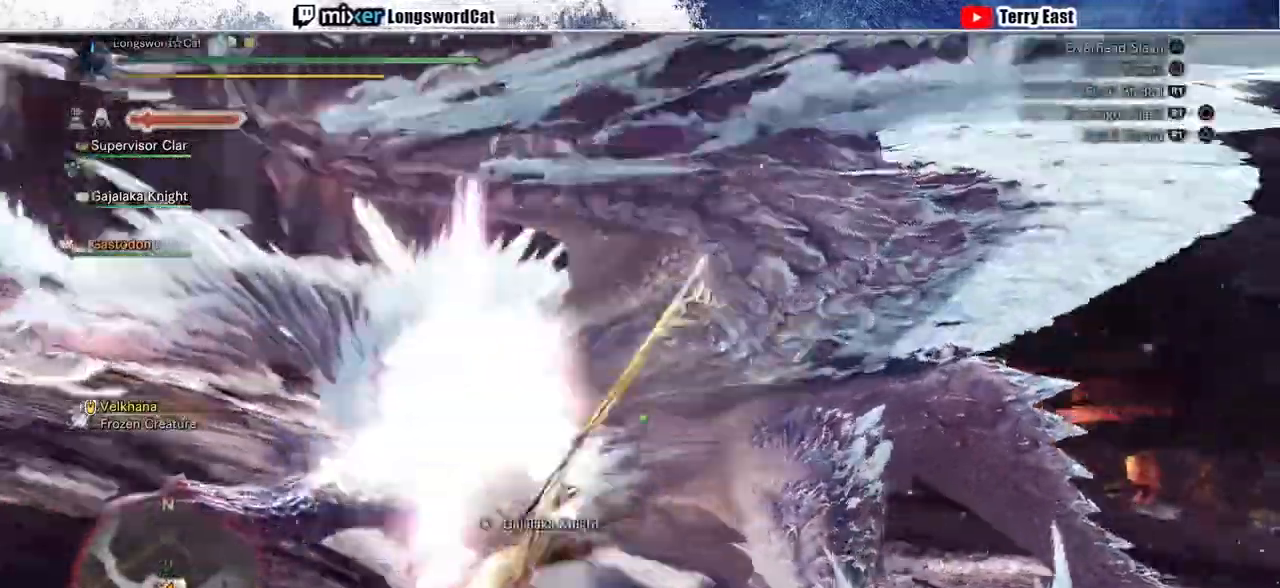
{"buttons": ["R1"], "left_stick": "center", "right_stick": "center", "events": [[300, "left_stick", "center"], [333, "R1", "down"], [400, "R1", "up"], [500, "R1", "down"]]}
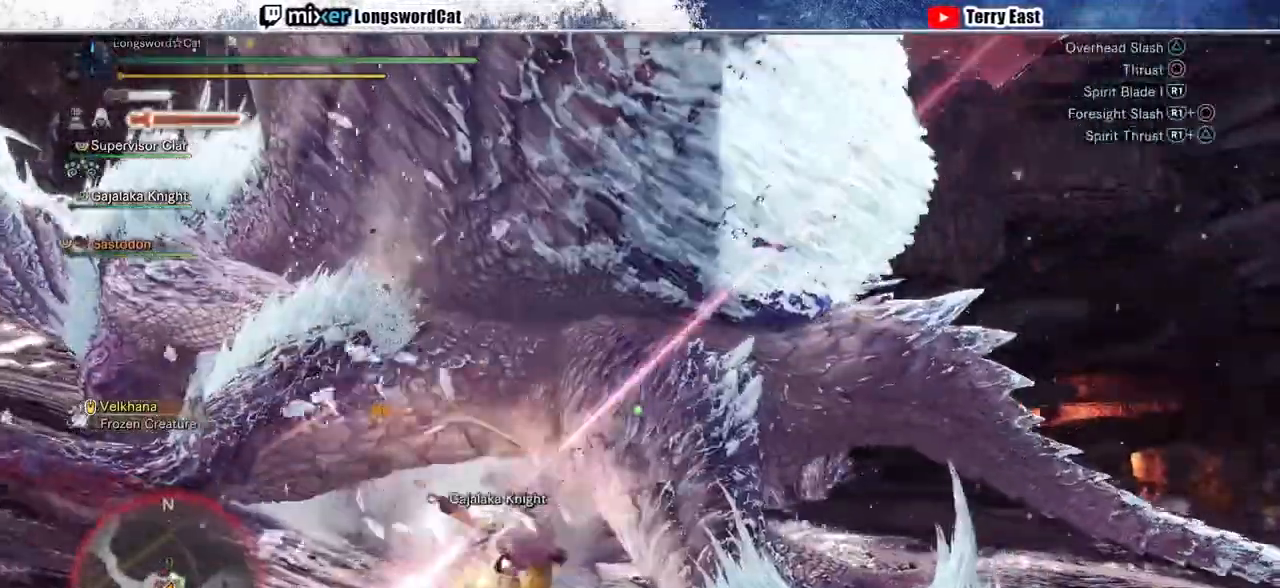
{"buttons": ["DPAD_LEFT"], "left_stick": "center", "right_stick": "center", "events": [[67, "R1", "up"], [133, "R1", "down"], [233, "R1", "up"], [300, "R1", "down"], [400, "R1", "up"], [433, "DPAD_LEFT", "down"]]}
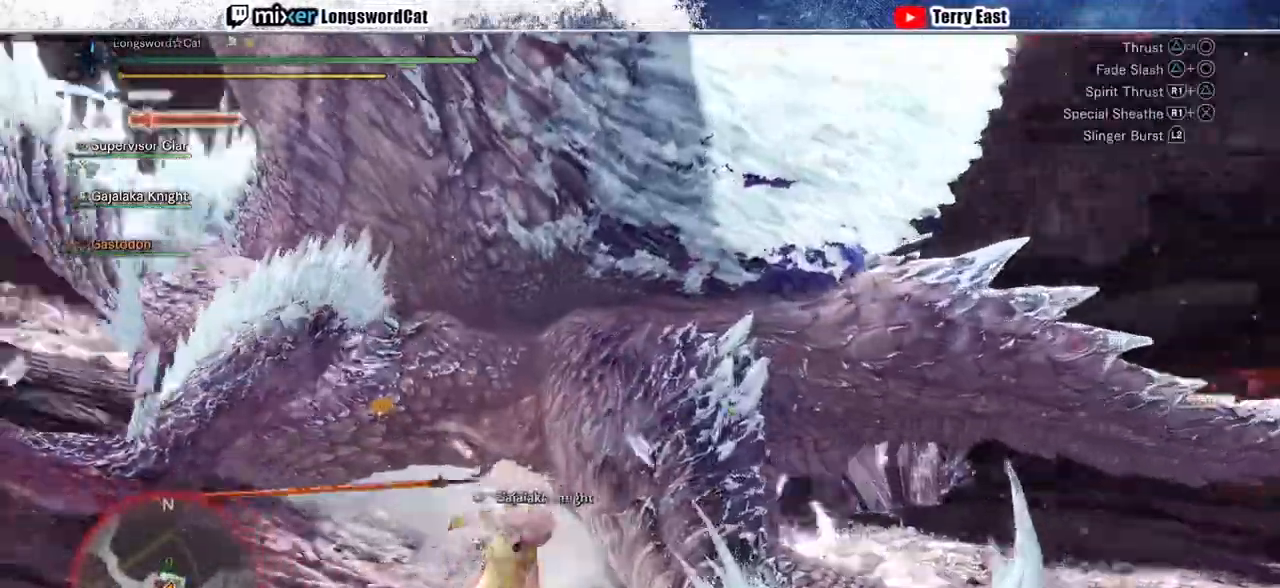
{"buttons": ["TRIANGLE"], "left_stick": "left", "right_stick": "center", "events": [[67, "DPAD_LEFT", "up"], [100, "TRIANGLE", "down"], [200, "TRIANGLE", "up"], [300, "TRIANGLE", "down"], [300, "left_stick", "left"], [400, "TRIANGLE", "up"], [467, "TRIANGLE", "down"]]}
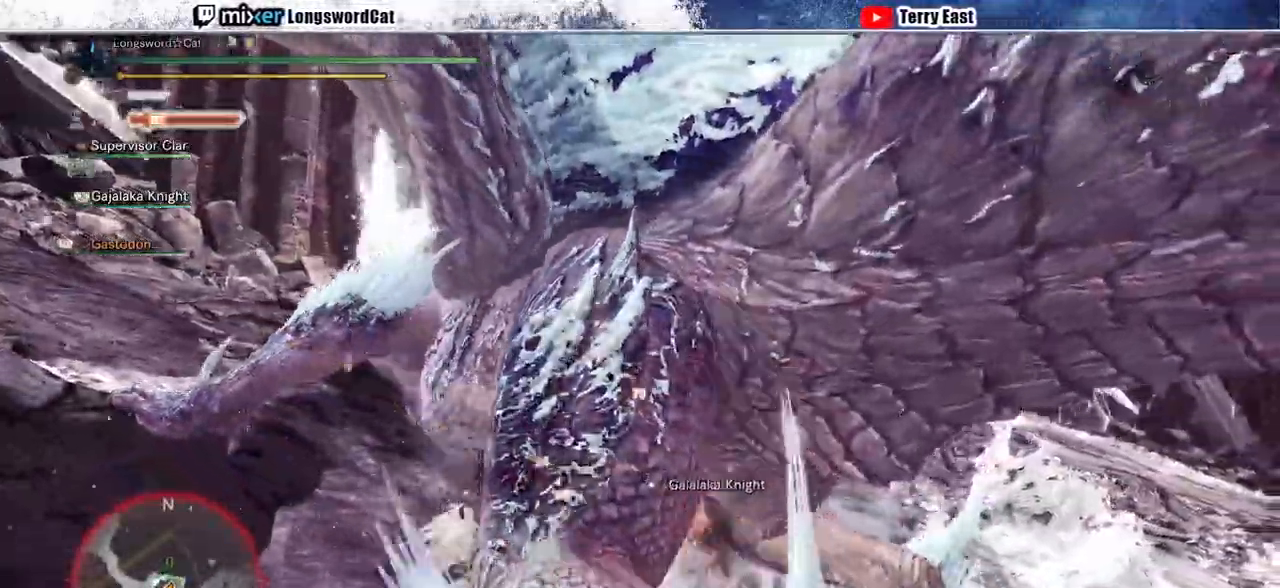
{"buttons": [], "left_stick": "center", "right_stick": "center", "events": [[67, "TRIANGLE", "up"], [133, "left_stick", "up-left"], [167, "TRIANGLE", "down"], [267, "TRIANGLE", "up"], [367, "TRIANGLE", "down"], [367, "left_stick", "center"], [467, "TRIANGLE", "up"]]}
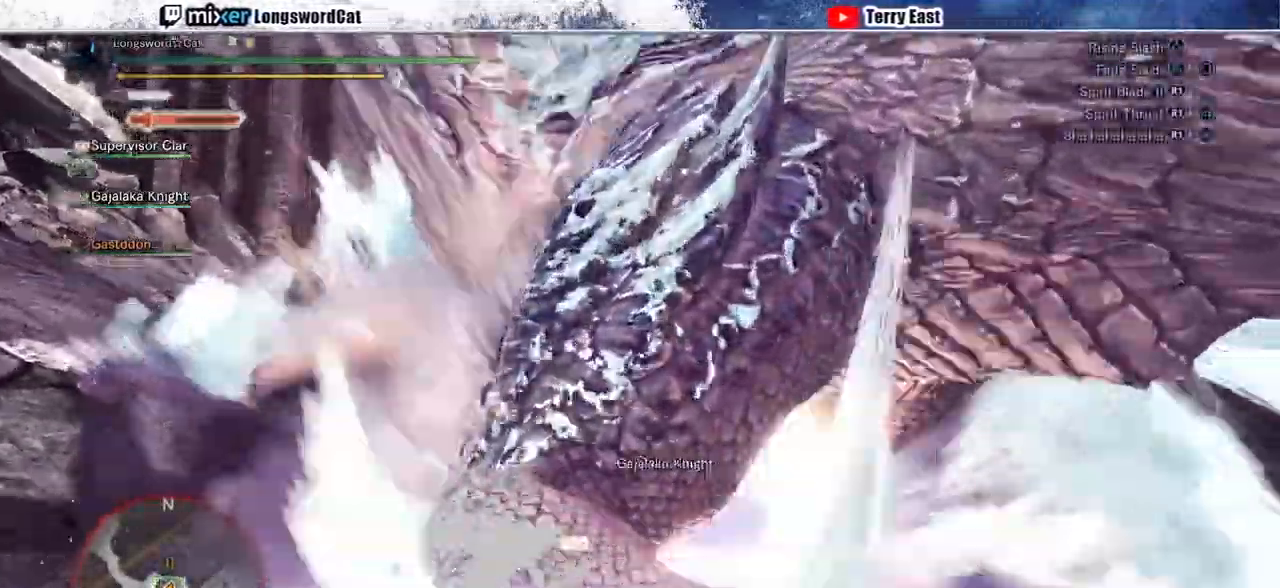
{"buttons": [], "left_stick": "center", "right_stick": "center", "events": [[33, "TRIANGLE", "down"], [300, "TRIANGLE", "up"], [433, "DPAD_RIGHT", "down"], [433, "TRIANGLE", "down"], [500, "DPAD_RIGHT", "up"], [500, "TRIANGLE", "up"]]}
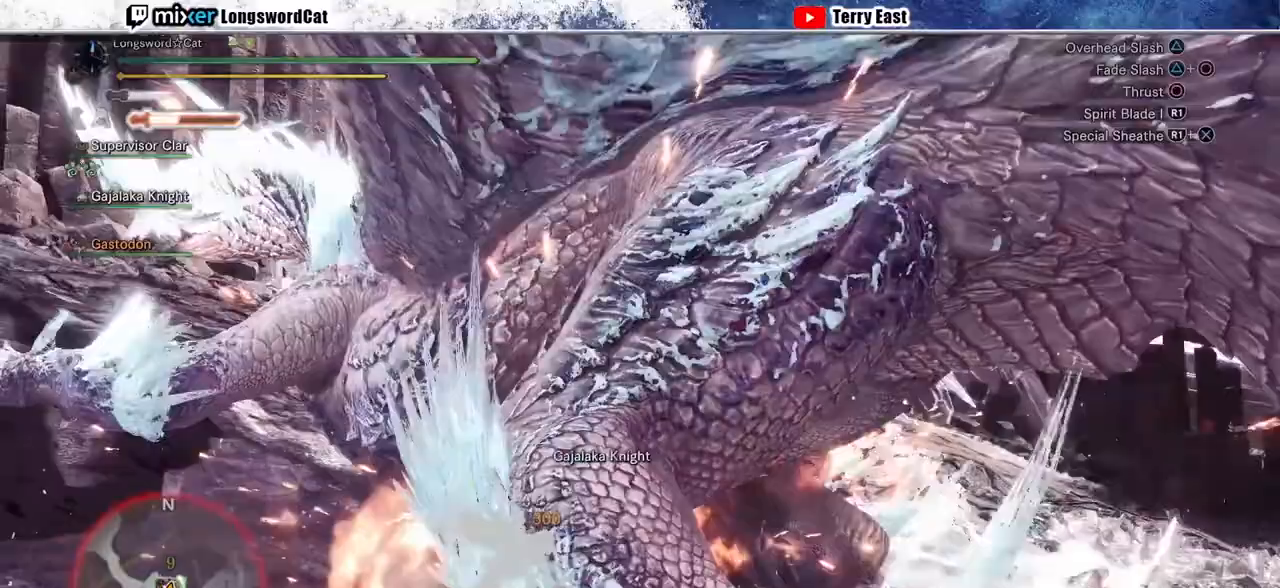
{"buttons": ["TRIANGLE"], "left_stick": "center", "right_stick": "center", "events": [[67, "TRIANGLE", "down"], [367, "TRIANGLE", "up"], [433, "TRIANGLE", "down"]]}
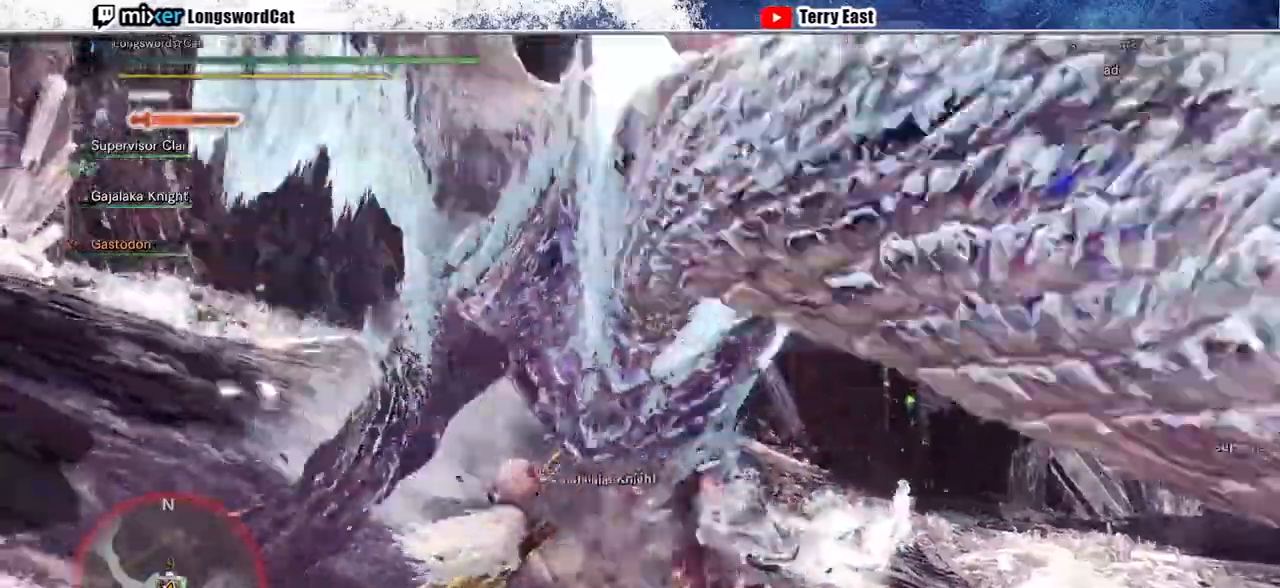
{"buttons": ["TRIANGLE"], "left_stick": "center", "right_stick": "center", "events": [[33, "TRIANGLE", "up"], [133, "TRIANGLE", "down"], [200, "TRIANGLE", "up"], [300, "TRIANGLE", "down"], [400, "TRIANGLE", "up"], [467, "TRIANGLE", "down"]]}
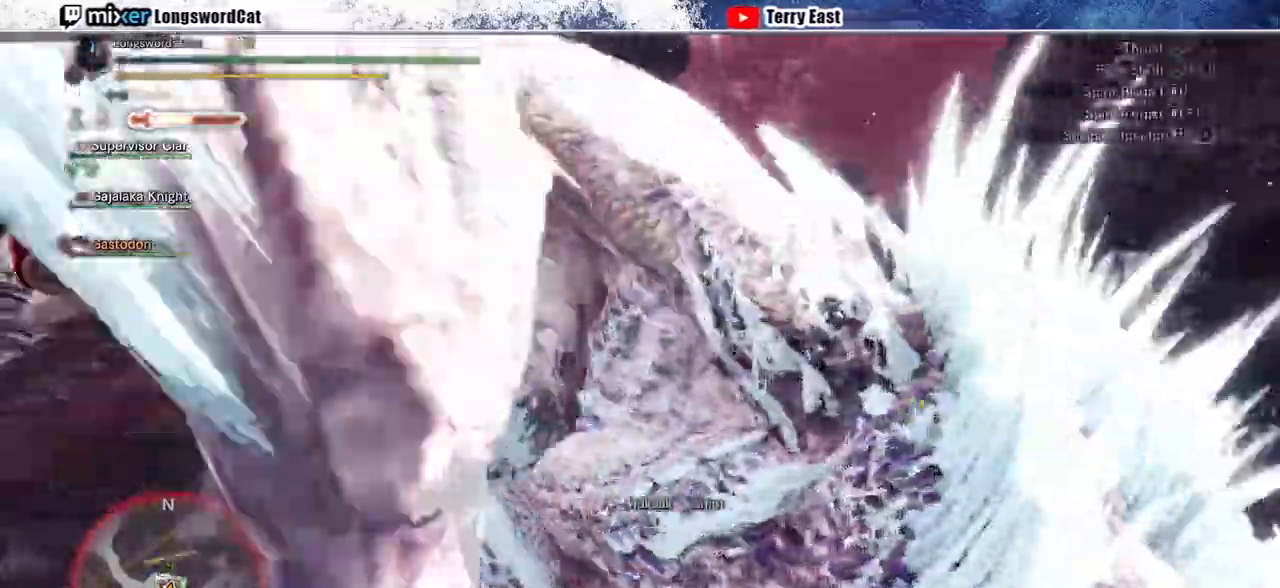
{"buttons": ["CROSS", "DPAD_RIGHT"], "left_stick": "center", "right_stick": "center", "events": [[67, "TRIANGLE", "up"], [167, "DPAD_RIGHT", "down"], [267, "CROSS", "down"], [267, "DPAD_RIGHT", "up"], [433, "DPAD_RIGHT", "down"]]}
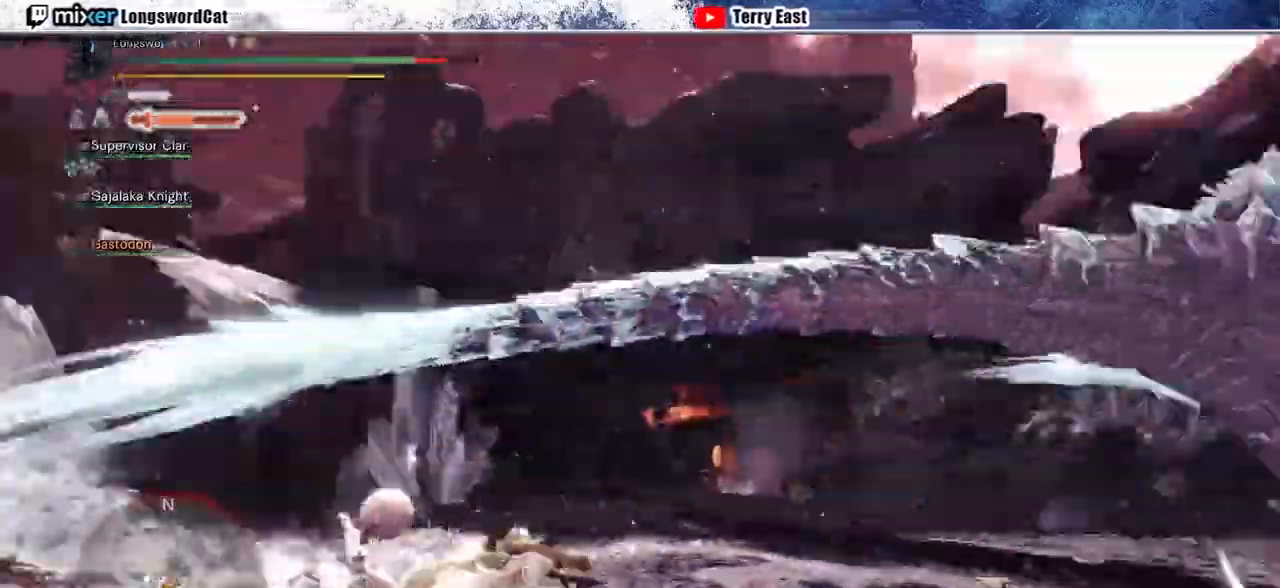
{"buttons": [], "left_stick": "center", "right_stick": "center", "events": [[67, "CROSS", "up"], [67, "DPAD_RIGHT", "up"]]}
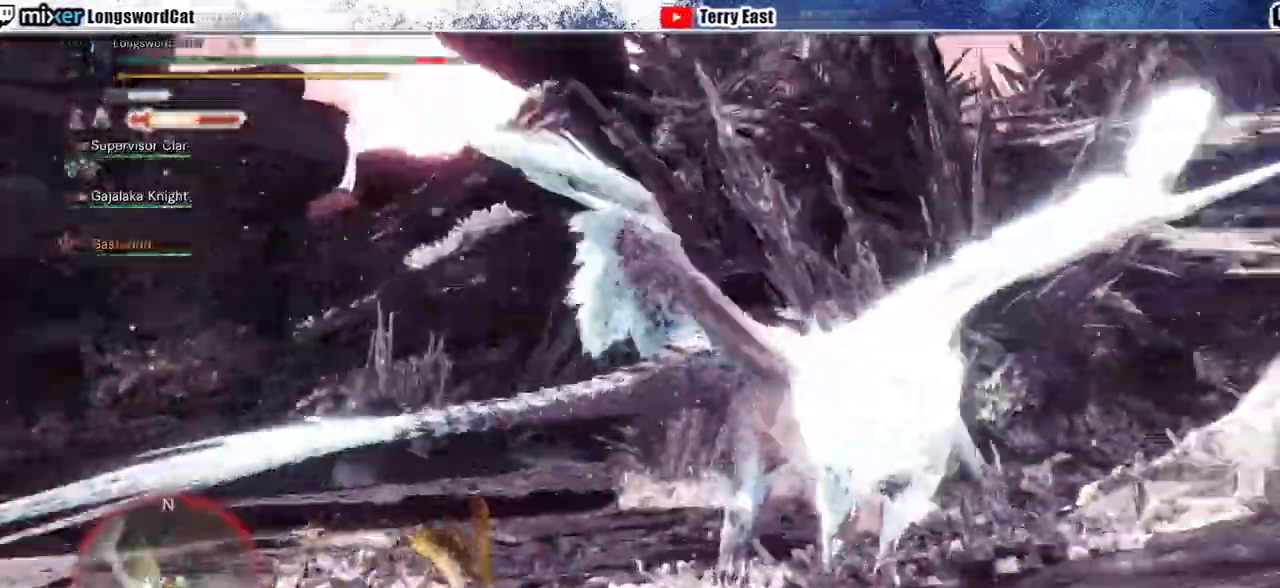
{"buttons": [], "left_stick": "center", "right_stick": "right", "events": [[400, "right_stick", "right"]]}
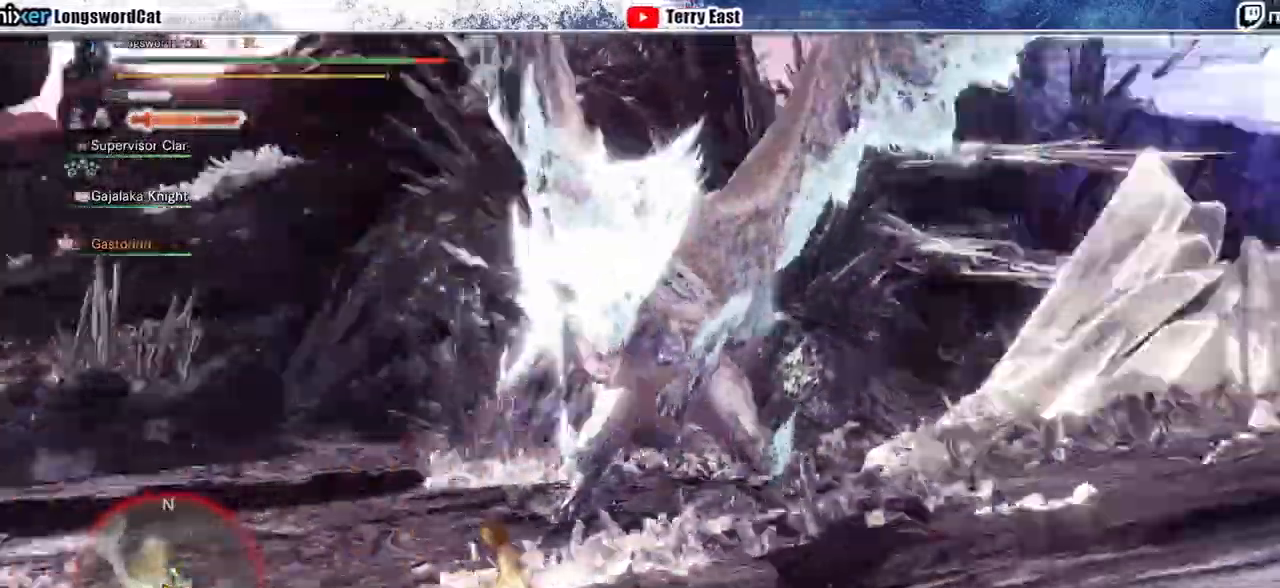
{"buttons": [], "left_stick": "center", "right_stick": "center", "events": [[33, "right_stick", "center"]]}
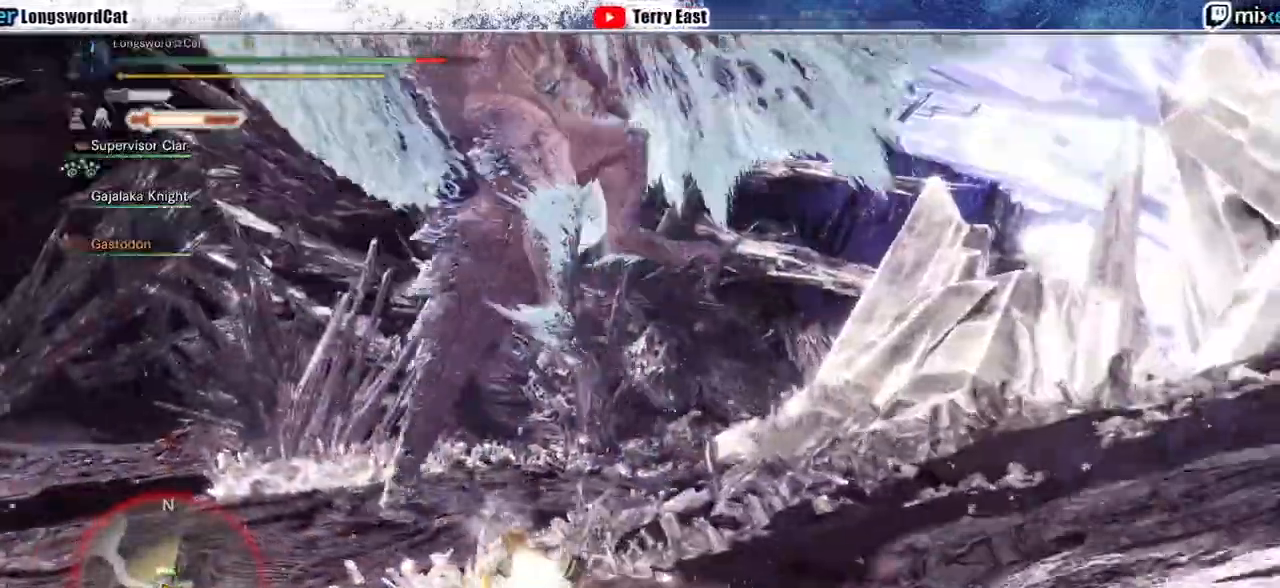
{"buttons": [], "left_stick": "left", "right_stick": "center", "events": [[167, "left_stick", "left"], [233, "CROSS", "down"], [367, "CROSS", "up"], [400, "CROSS", "down"], [500, "CROSS", "up"]]}
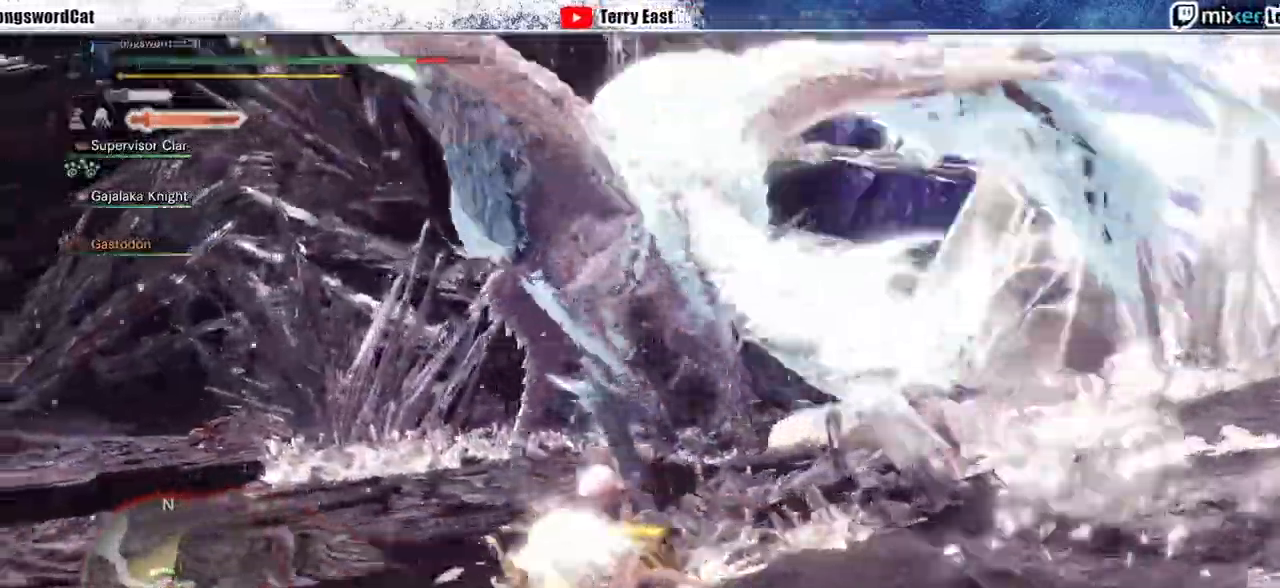
{"buttons": ["CROSS", "R2"], "left_stick": "left", "right_stick": "right", "events": [[67, "CROSS", "down"], [367, "right_stick", "right"], [433, "R2", "down"]]}
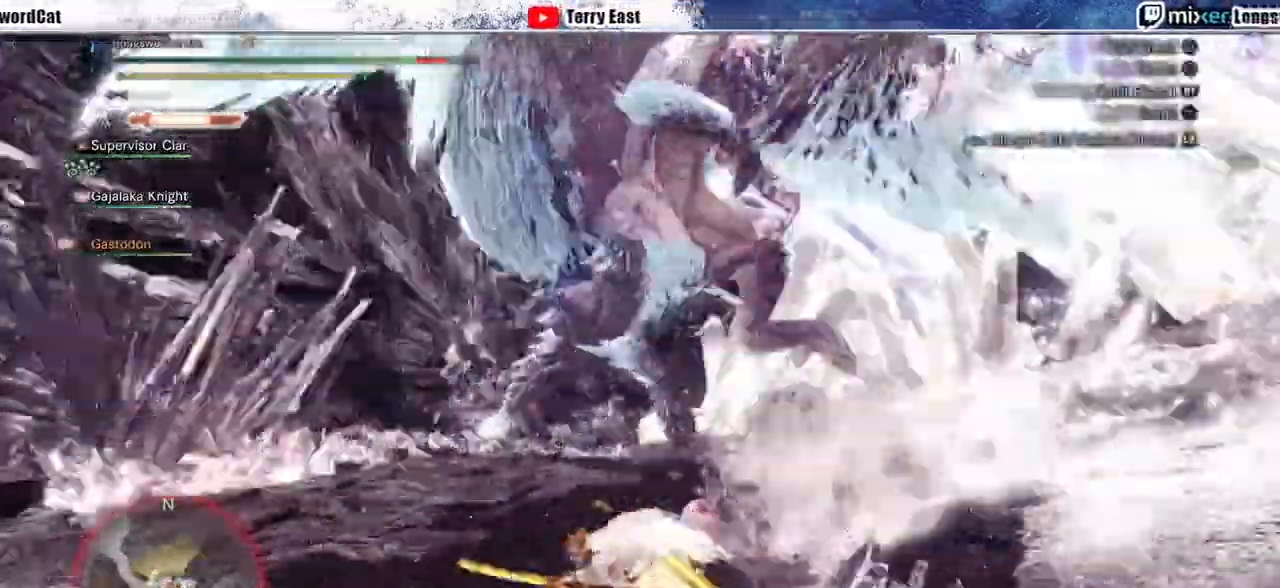
{"buttons": ["R2"], "left_stick": "left", "right_stick": "center", "events": [[133, "right_stick", "center"], [500, "CROSS", "up"]]}
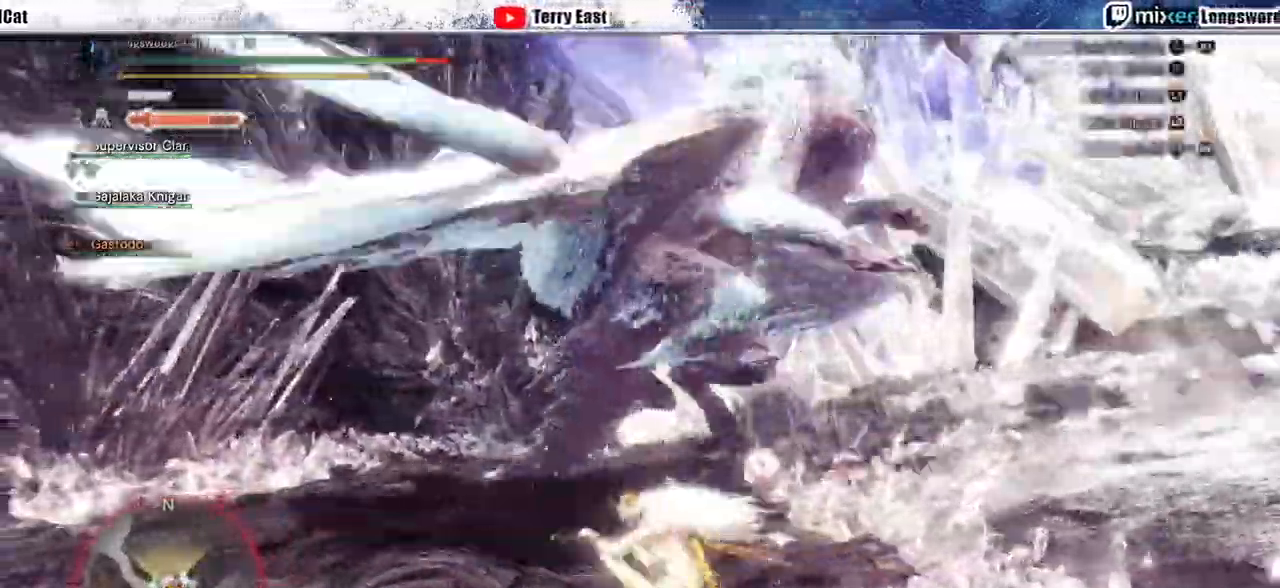
{"buttons": ["SQUARE", "R2"], "left_stick": "left", "right_stick": "center", "events": [[133, "right_stick", "right"], [300, "right_stick", "center"], [433, "SQUARE", "down"]]}
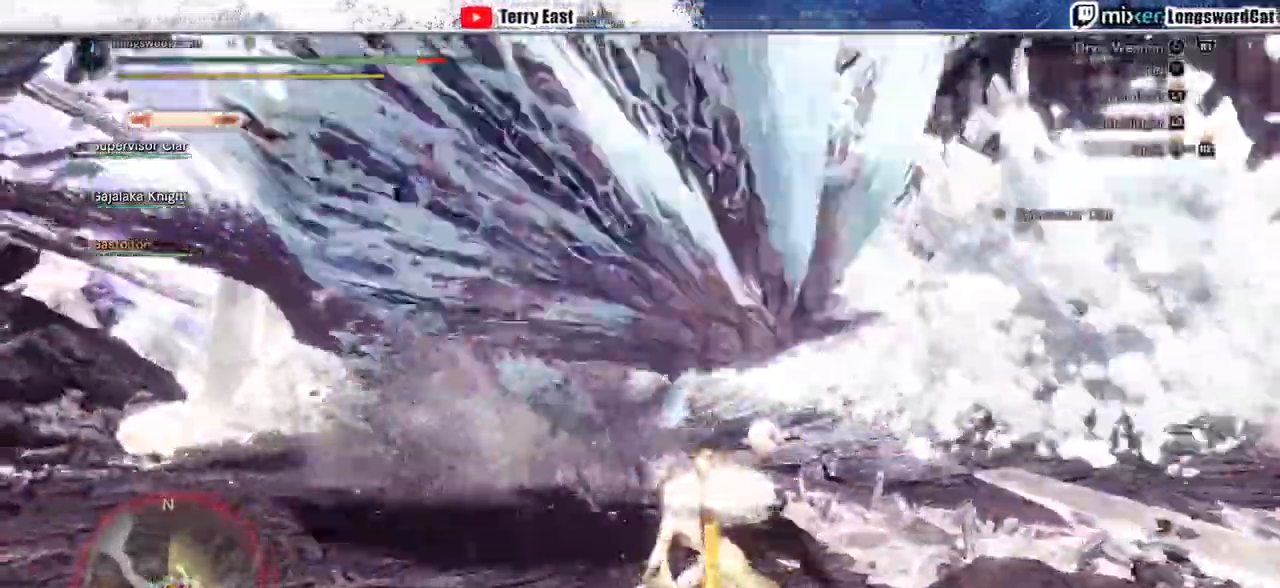
{"buttons": ["R2"], "left_stick": "left", "right_stick": "center", "events": [[200, "SQUARE", "up"], [267, "SQUARE", "down"], [367, "SQUARE", "up"]]}
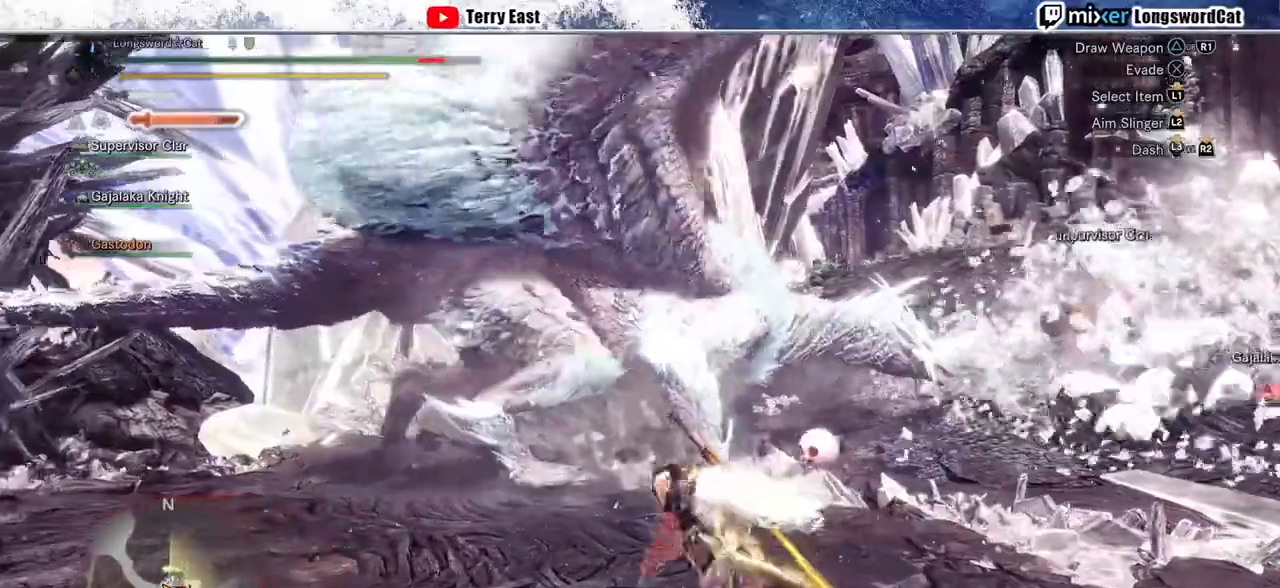
{"buttons": ["R2"], "left_stick": "left", "right_stick": "center", "events": [[200, "SQUARE", "down"], [267, "SQUARE", "up"]]}
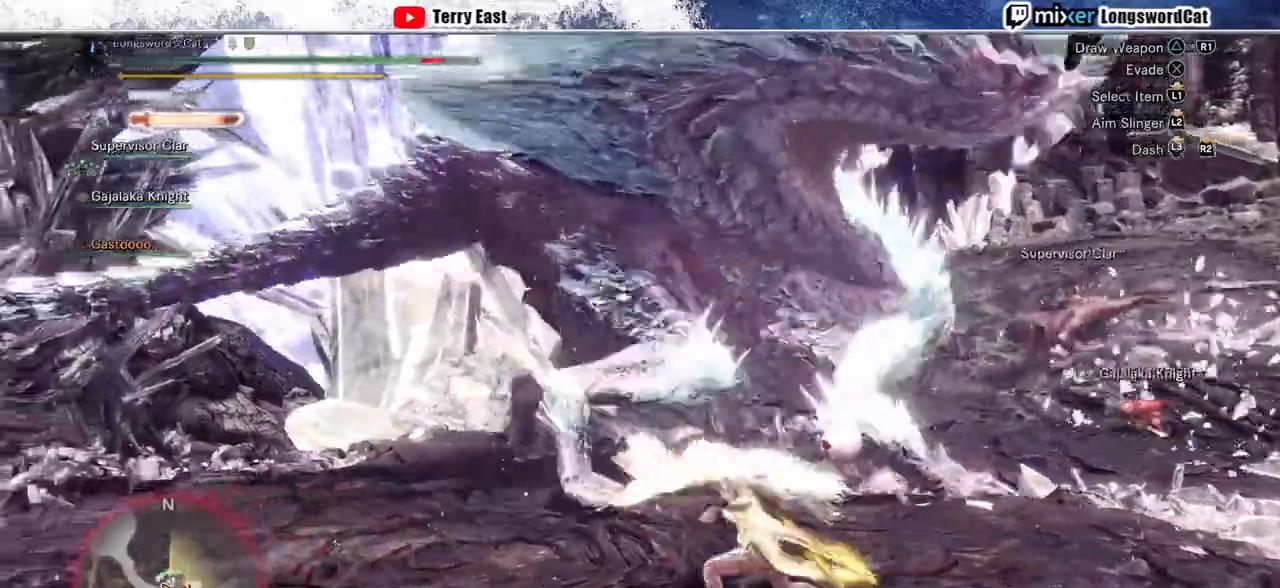
{"buttons": ["L1", "R2"], "left_stick": "left", "right_stick": "center", "events": [[133, "L1", "down"], [233, "SQUARE", "down"], [300, "SQUARE", "up"], [433, "SQUARE", "down"], [500, "SQUARE", "up"]]}
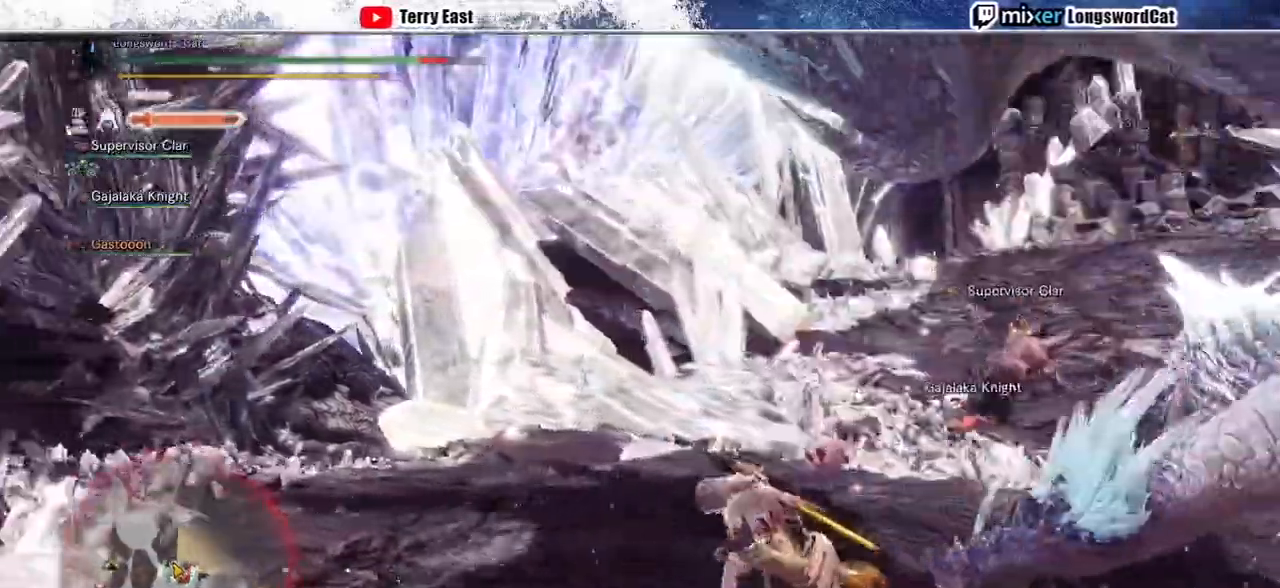
{"buttons": ["R2"], "left_stick": "down-left", "right_stick": "right", "events": [[200, "left_stick", "down-left"], [300, "right_stick", "right"], [500, "L1", "up"]]}
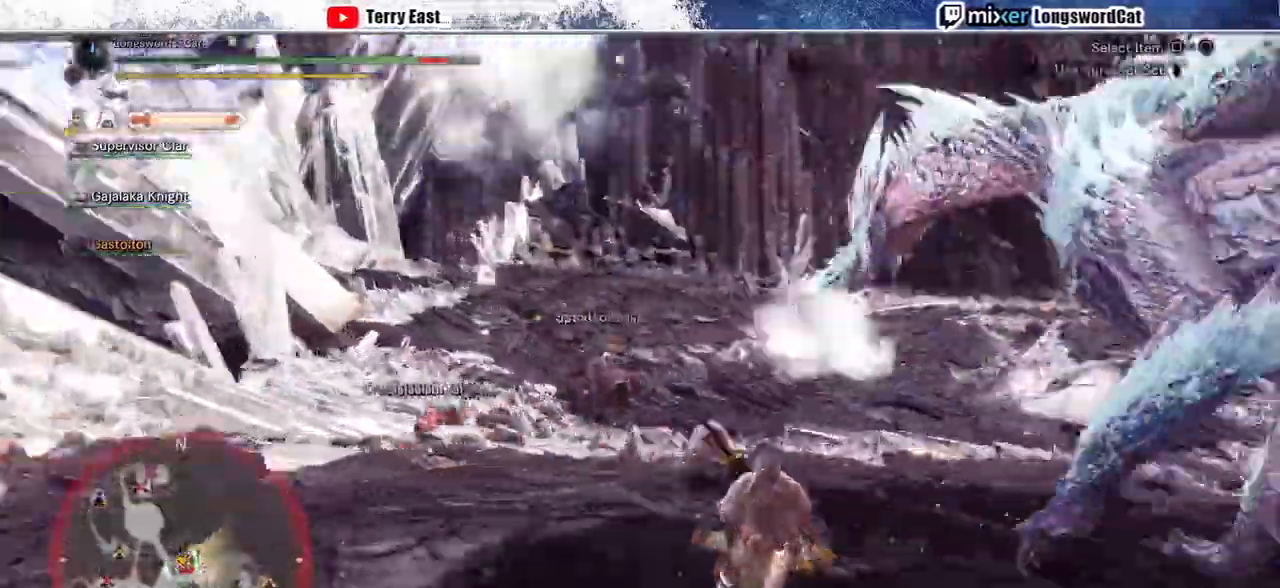
{"buttons": ["L1", "R2"], "left_stick": "down", "right_stick": "center", "events": [[133, "right_stick", "center"], [200, "L1", "down"], [300, "left_stick", "down"]]}
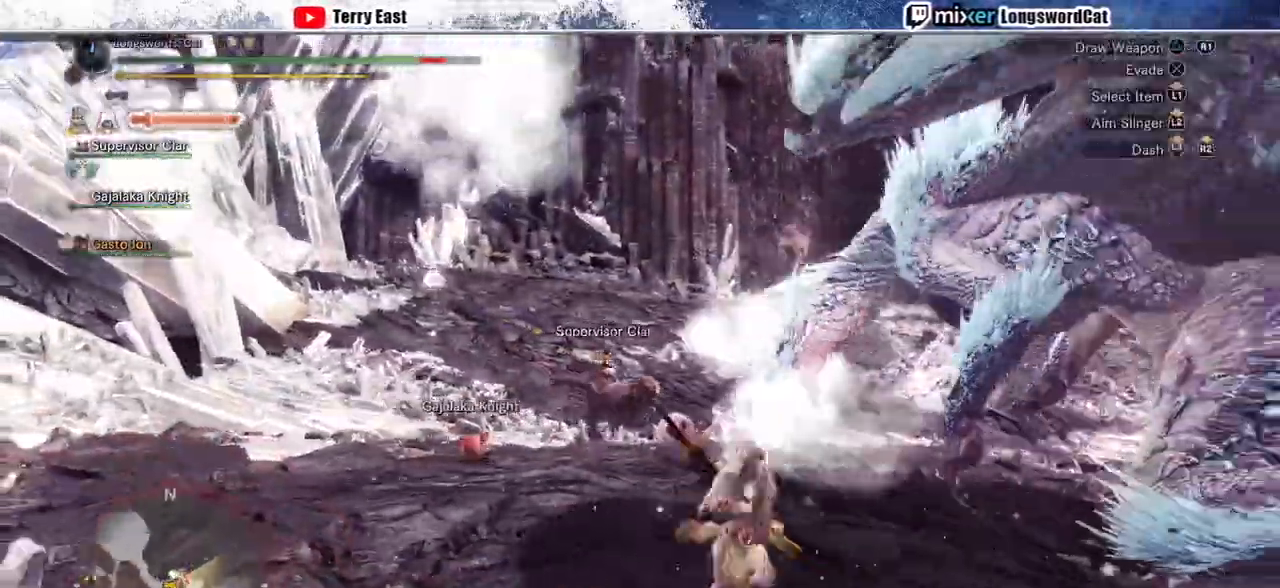
{"buttons": ["R2"], "left_stick": "right", "right_stick": "center", "events": [[133, "left_stick", "right"], [233, "SQUARE", "down"], [333, "SQUARE", "up"], [400, "L1", "up"]]}
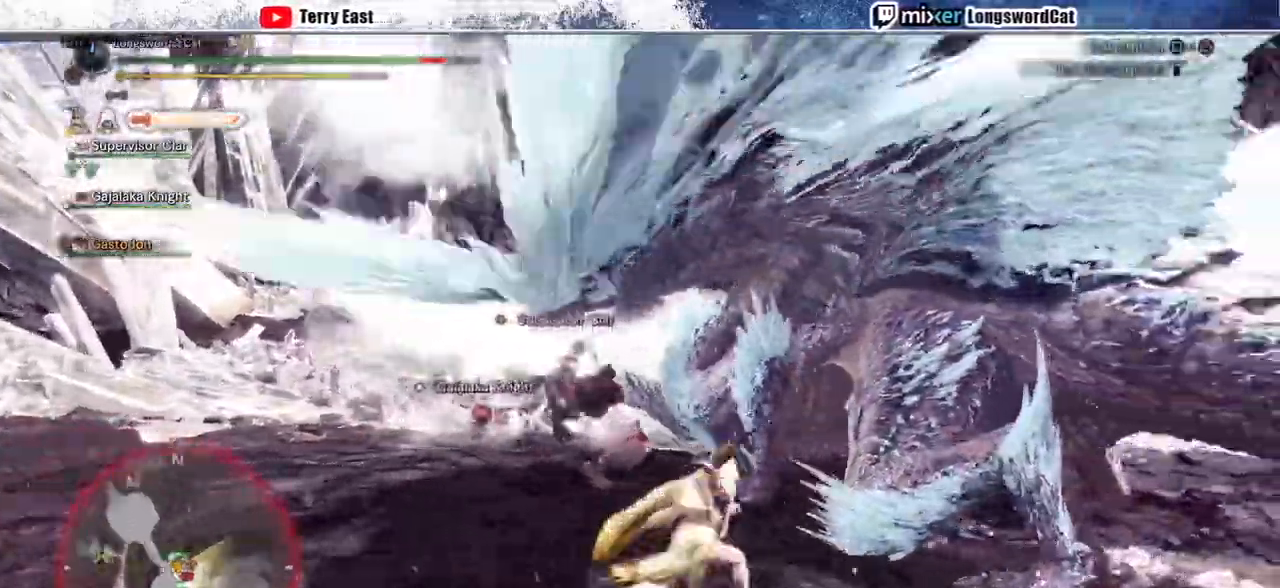
{"buttons": ["TRIANGLE", "R2"], "left_stick": "up", "right_stick": "center", "events": [[133, "left_stick", "up-right"], [267, "left_stick", "up"], [367, "TRIANGLE", "down"], [433, "TRIANGLE", "up"], [500, "TRIANGLE", "down"]]}
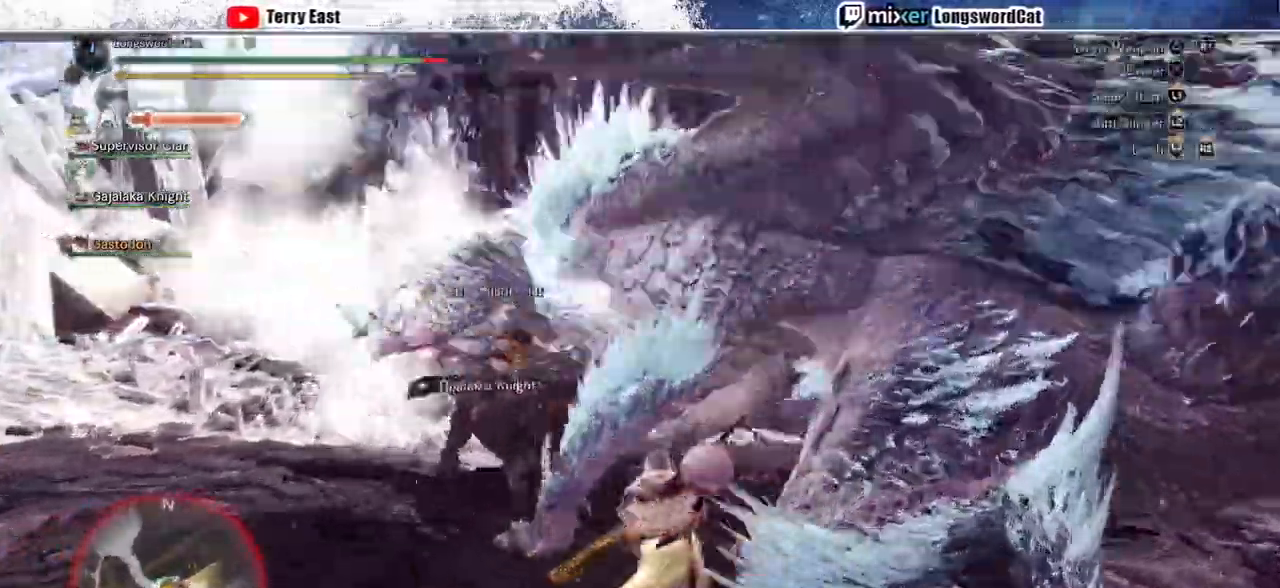
{"buttons": ["TRIANGLE"], "left_stick": "center", "right_stick": "center"}
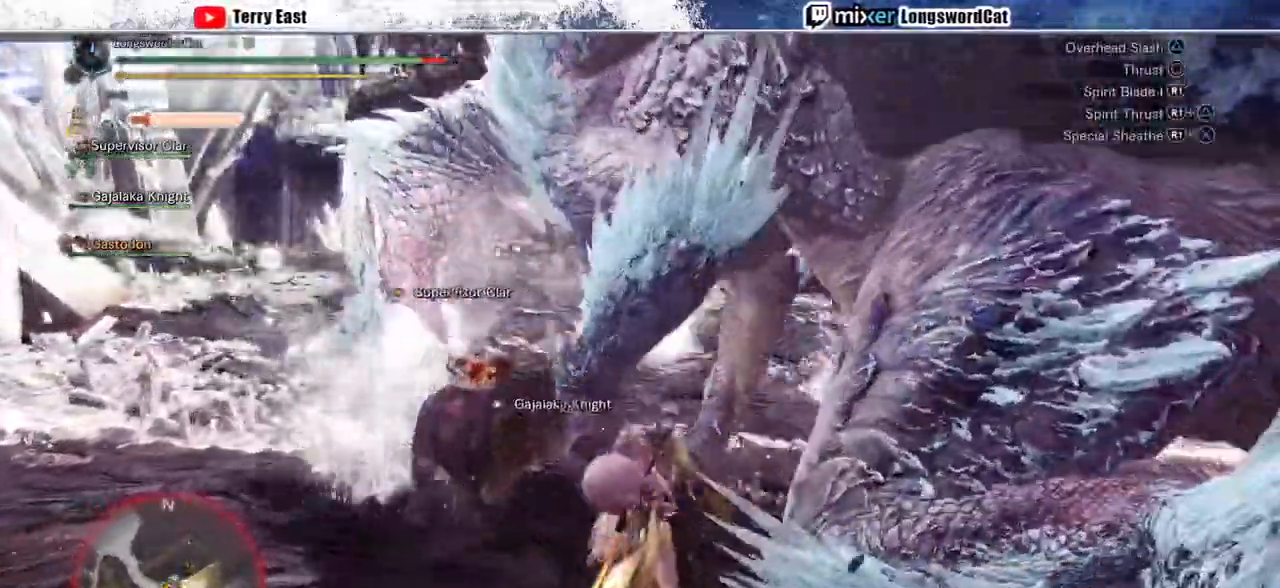
{"buttons": ["TRIANGLE"], "left_stick": "center", "right_stick": "center", "events": [[67, "R1", "down"], [167, "R1", "up"], [233, "R1", "down"], [300, "R1", "up"], [400, "R1", "down"], [467, "R1", "up"]]}
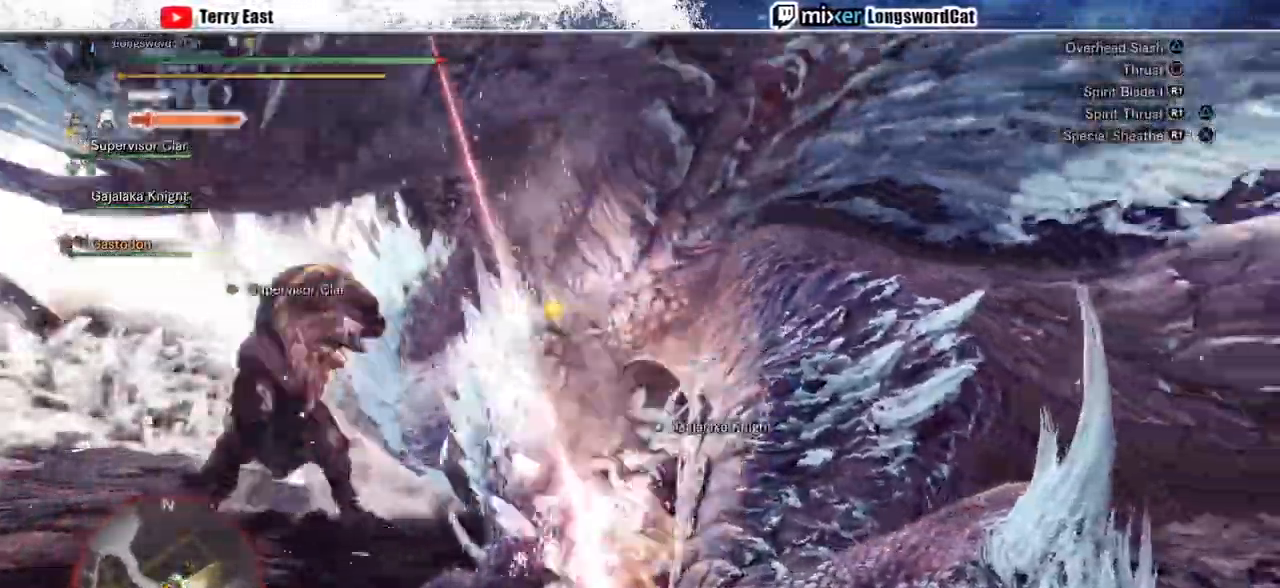
{"buttons": ["TRIANGLE"], "left_stick": "center", "right_stick": "center", "events": [[33, "R1", "down"], [100, "R1", "up"], [167, "R1", "down"], [267, "DPAD_UP", "down"], [300, "DPAD_UP", "up"], [300, "R1", "up"]]}